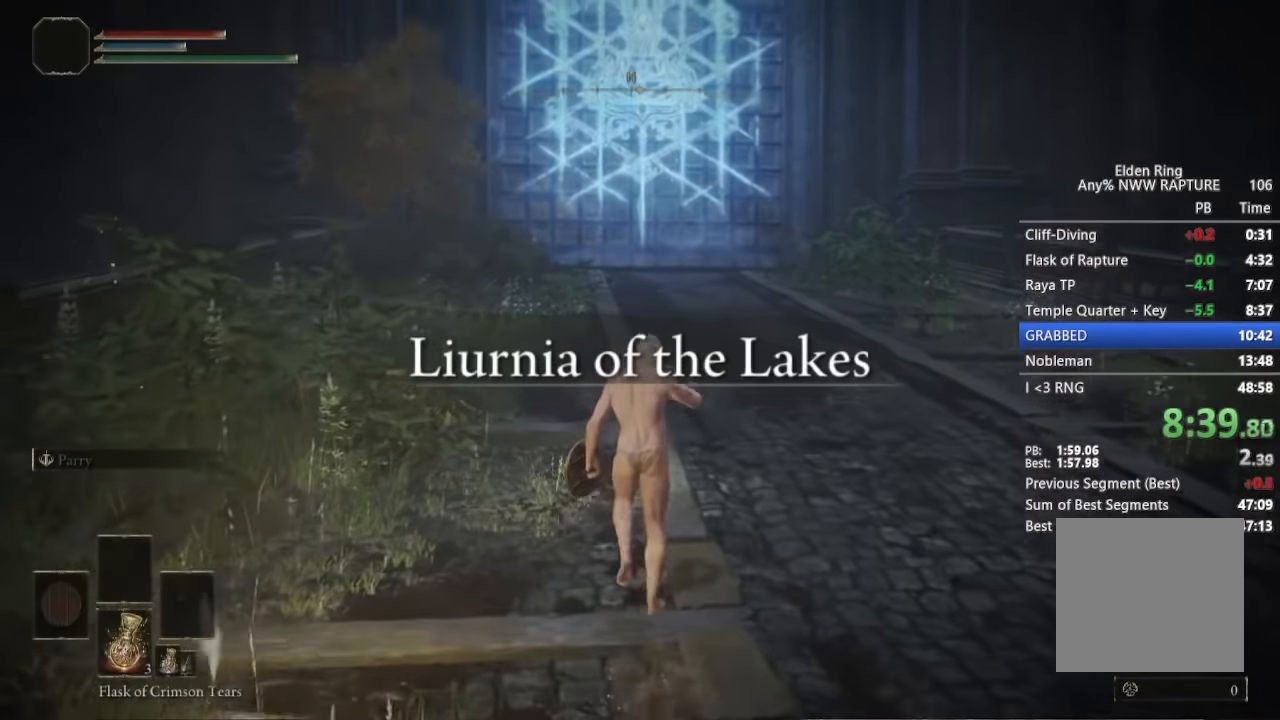
Gameplay with a controller (Xbox layout); each line is a JSON object with the inputs held at the frame after it. "events" lists button and stick changes between this image and that frame as [ms after this image, input, new state], when the widget could be followed in between. Not read: DPAD_DOWN DPAD_LEFT DPAD_RIGHT DPAD_UP.
{"buttons": [], "left_stick": "center", "right_stick": "center", "events": [[266, "right_stick", "down-right"], [383, "B", "down"], [416, "B", "up"], [433, "right_stick", "center"]]}
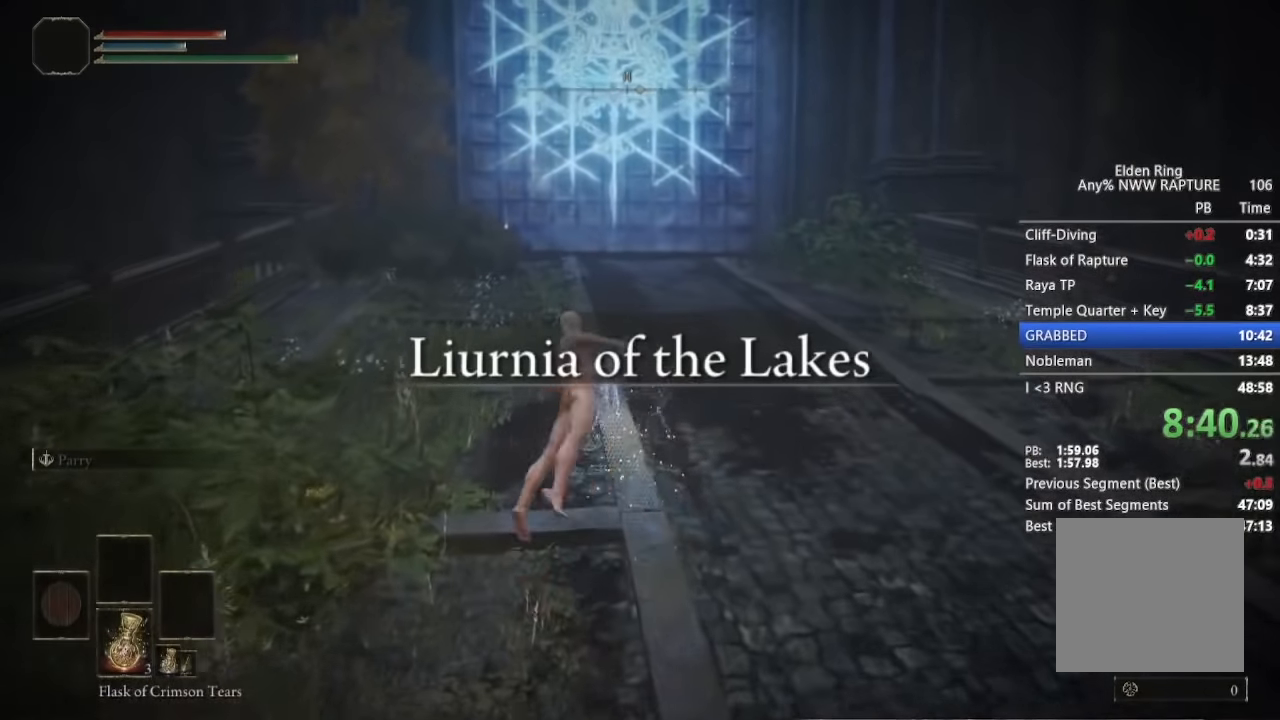
{"buttons": ["B"], "left_stick": "center", "right_stick": "down-right", "events": [[83, "B", "down"], [166, "B", "up"], [200, "right_stick", "down-right"], [366, "B", "down"], [450, "B", "up"], [483, "B", "down"]]}
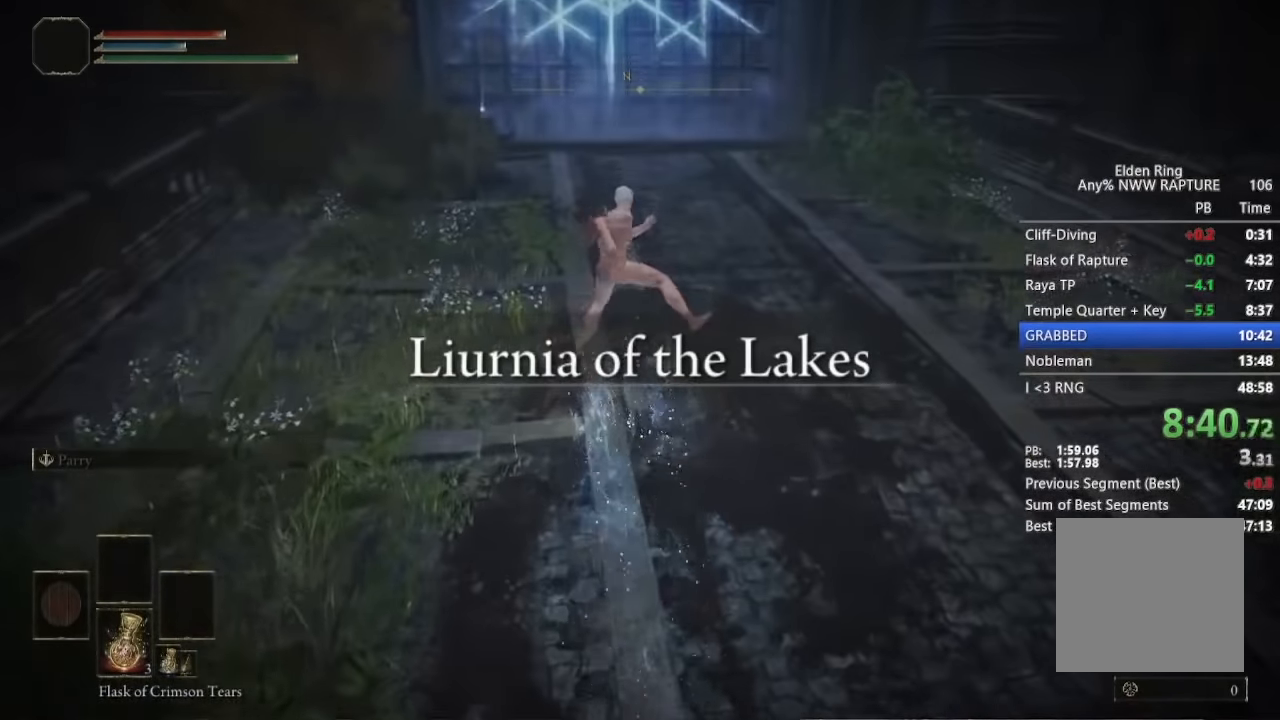
{"buttons": ["B"], "left_stick": "center", "right_stick": "down-right", "events": [[150, "B", "up"], [266, "B", "down"], [350, "B", "up"], [433, "B", "down"]]}
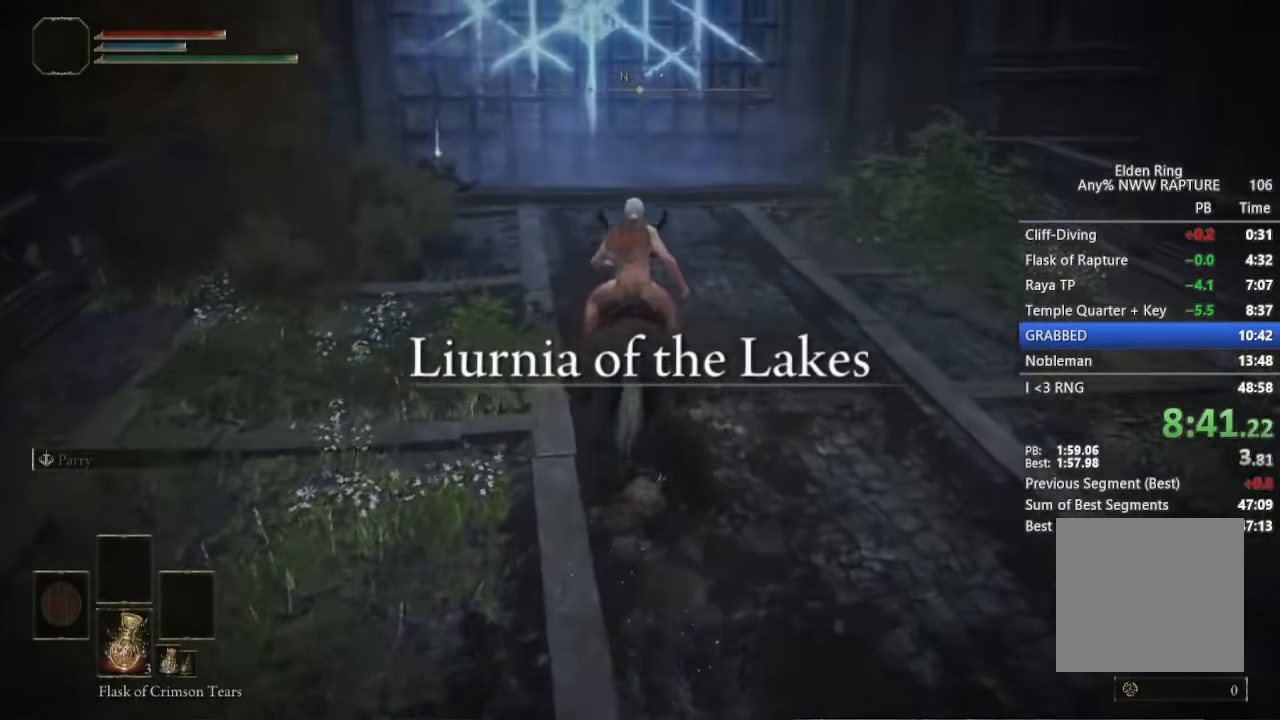
{"buttons": [], "left_stick": "center", "right_stick": "down-right", "events": [[50, "B", "up"], [133, "B", "down"], [216, "B", "up"], [300, "B", "down"], [416, "B", "up"]]}
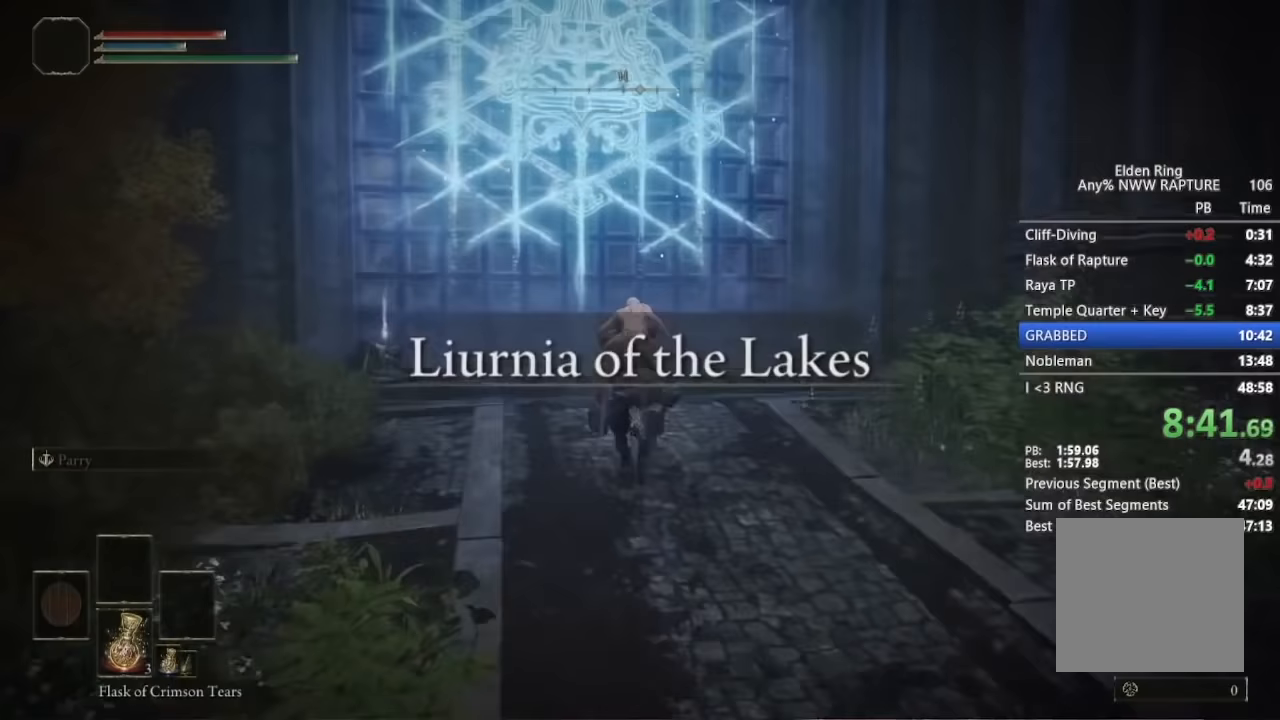
{"buttons": [], "left_stick": "center", "right_stick": "center", "events": [[17, "right_stick", "center"], [67, "L3", "down"], [150, "L3", "up"]]}
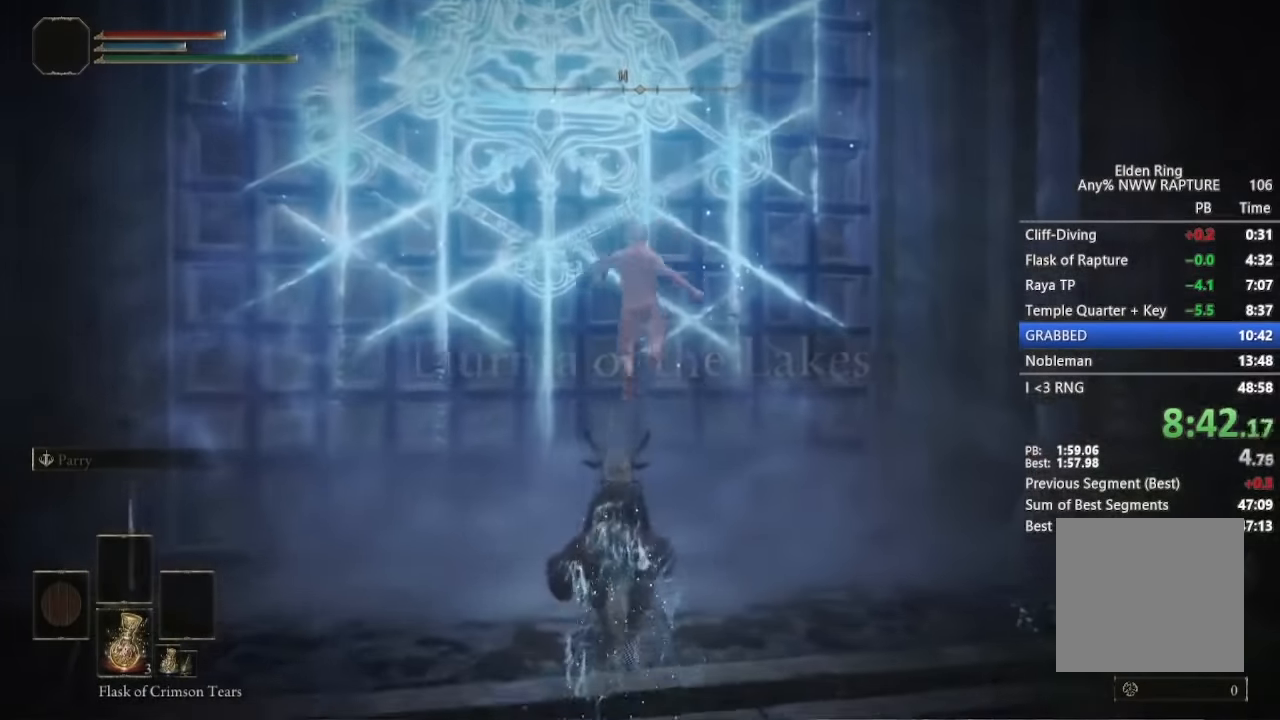
{"buttons": [], "left_stick": "center", "right_stick": "center", "events": [[300, "Y", "down"], [383, "Y", "up"], [467, "Y", "down"], [500, "Y", "up"]]}
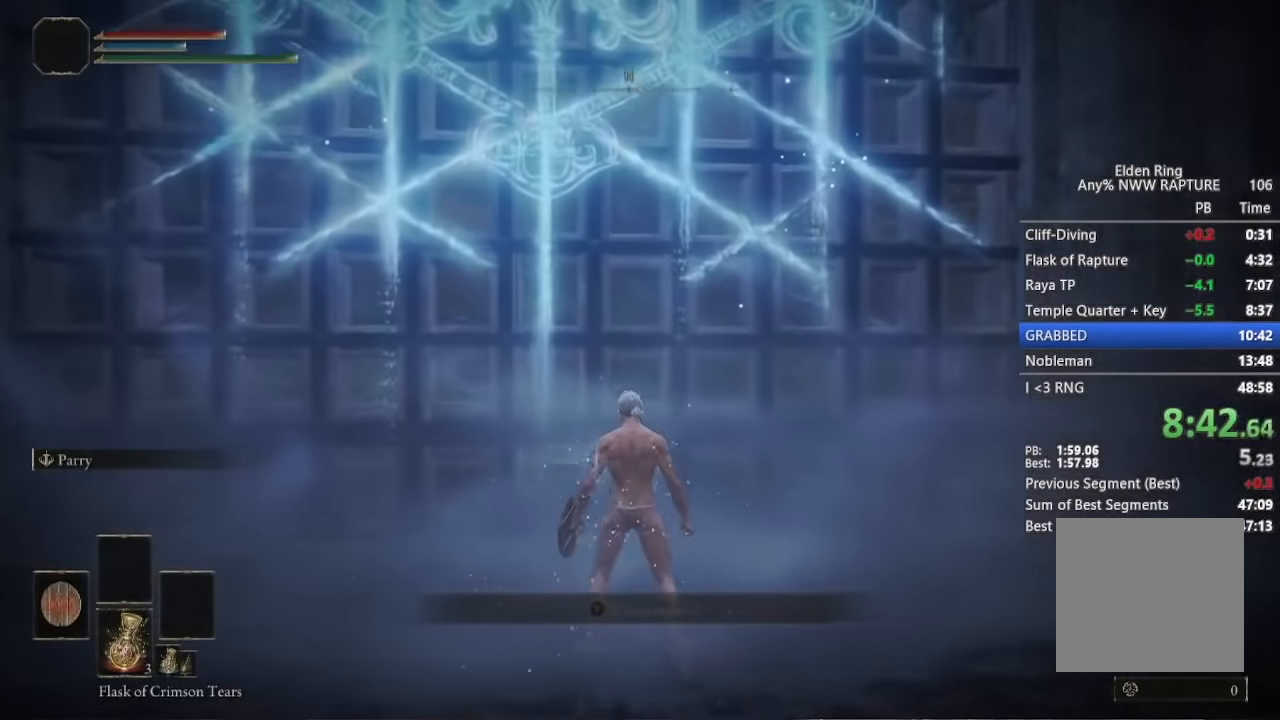
{"buttons": [], "left_stick": "down", "right_stick": "center", "events": [[117, "Y", "down"], [167, "Y", "up"], [250, "Y", "down"], [317, "left_stick", "down"], [367, "Y", "up"]]}
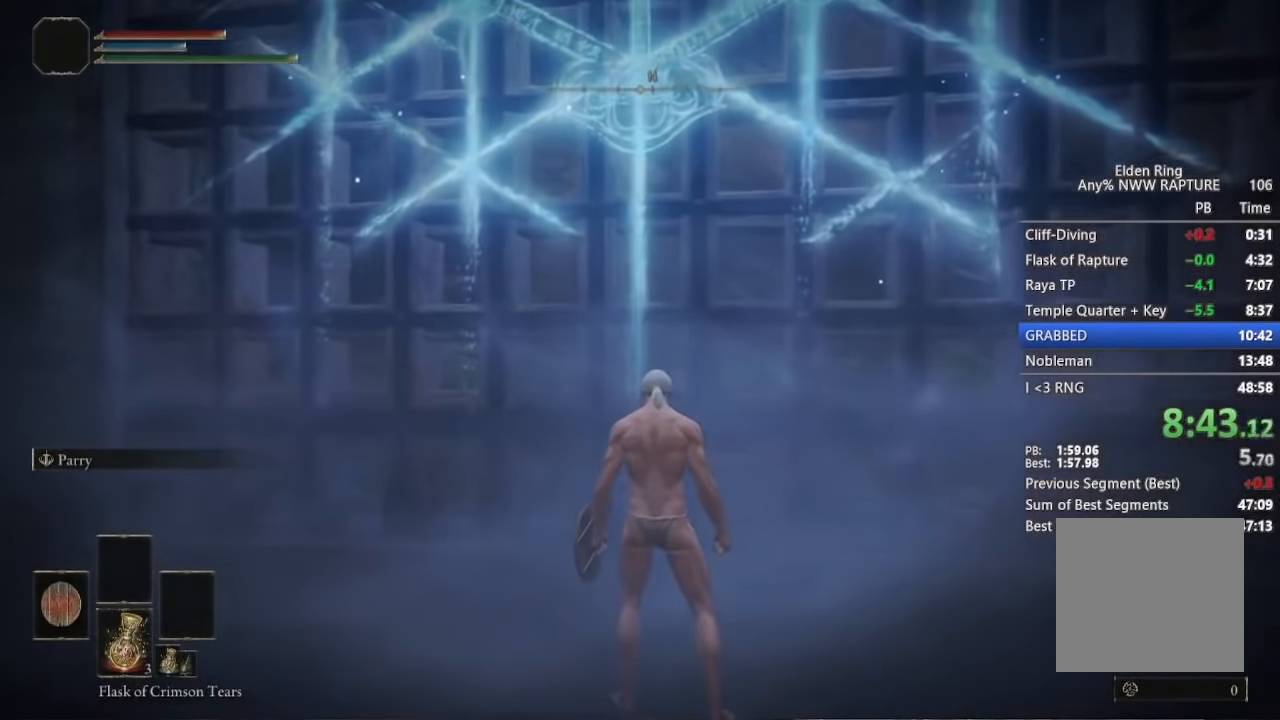
{"buttons": [], "left_stick": "down", "right_stick": "center", "events": []}
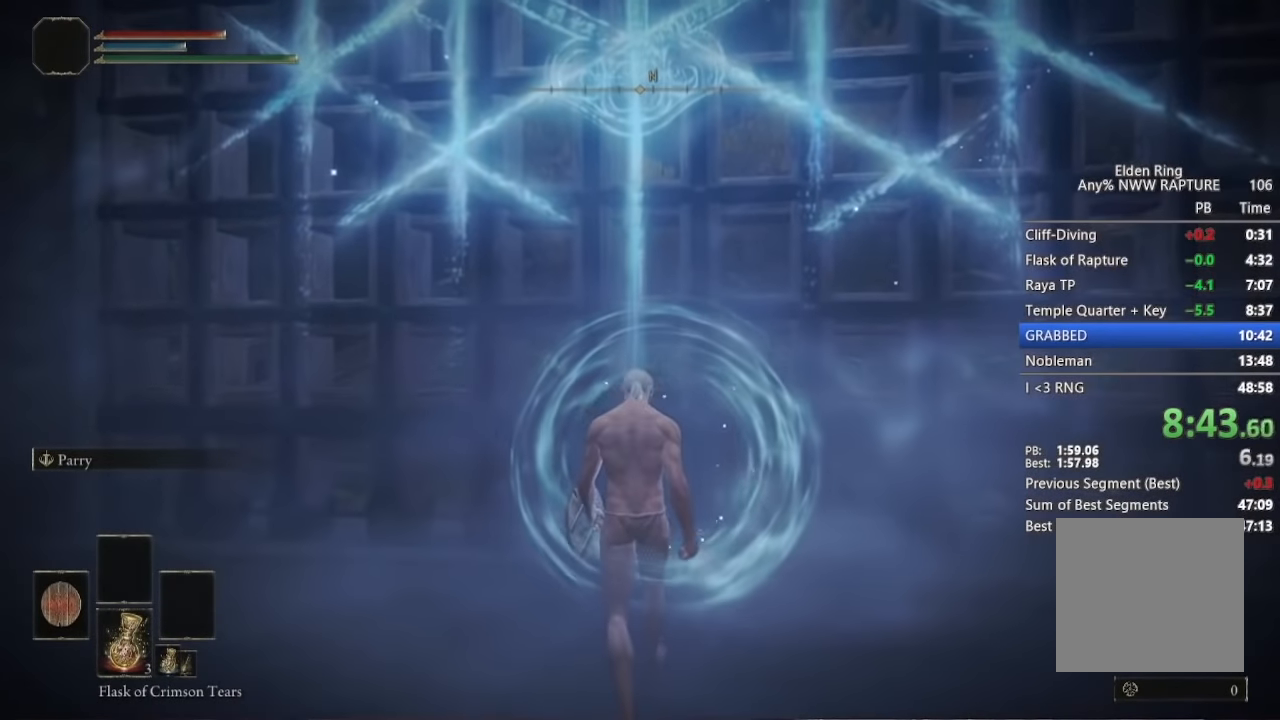
{"buttons": [], "left_stick": "down", "right_stick": "center", "events": []}
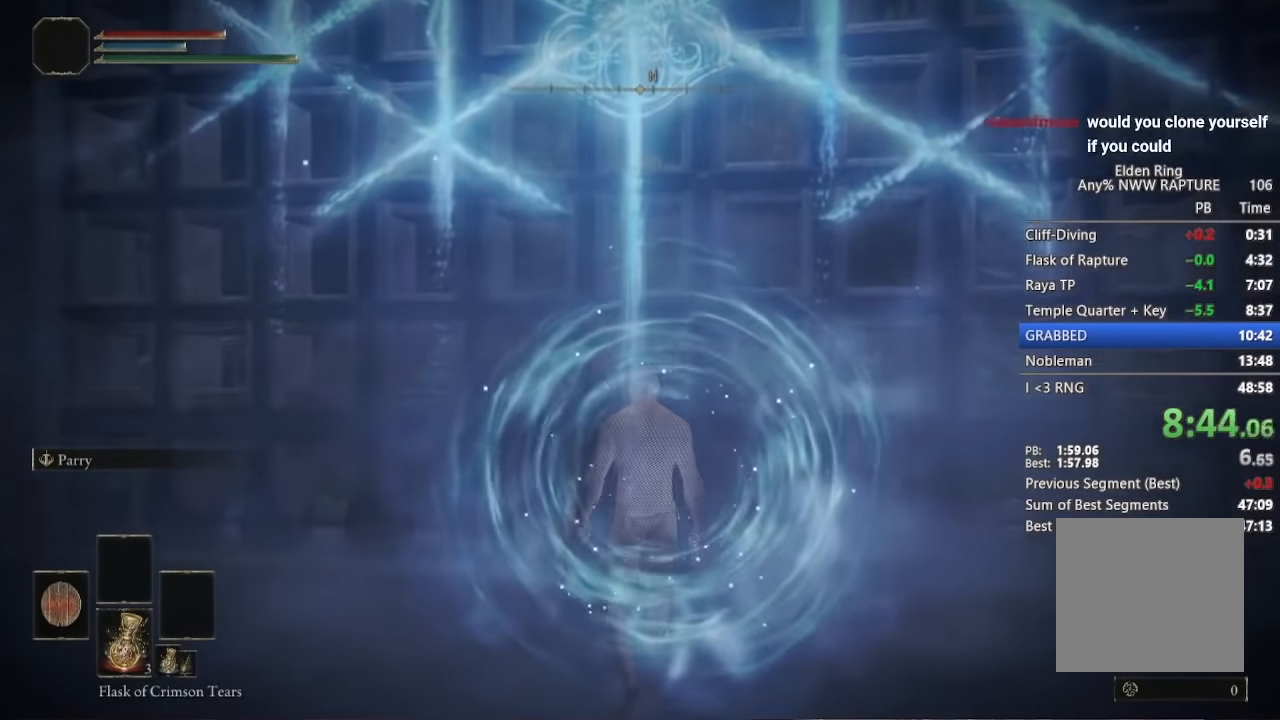
{"buttons": [], "left_stick": "down", "right_stick": "center", "events": []}
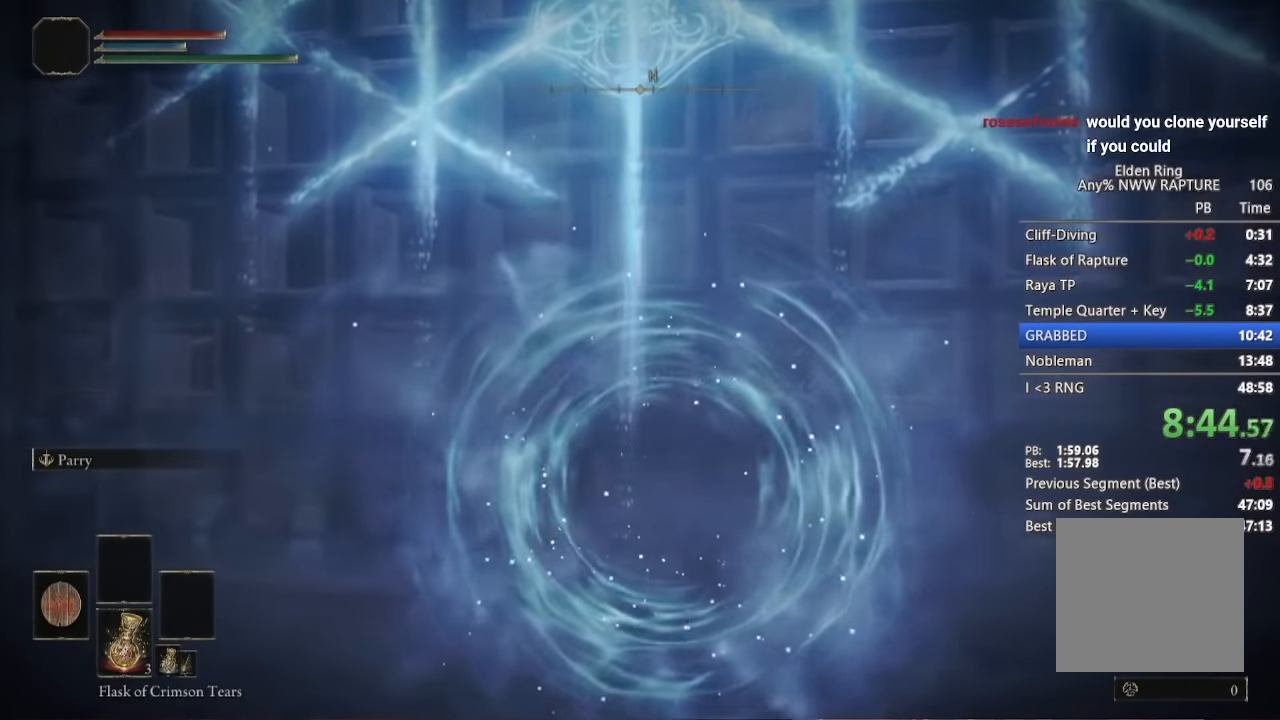
{"buttons": [], "left_stick": "down", "right_stick": "center", "events": []}
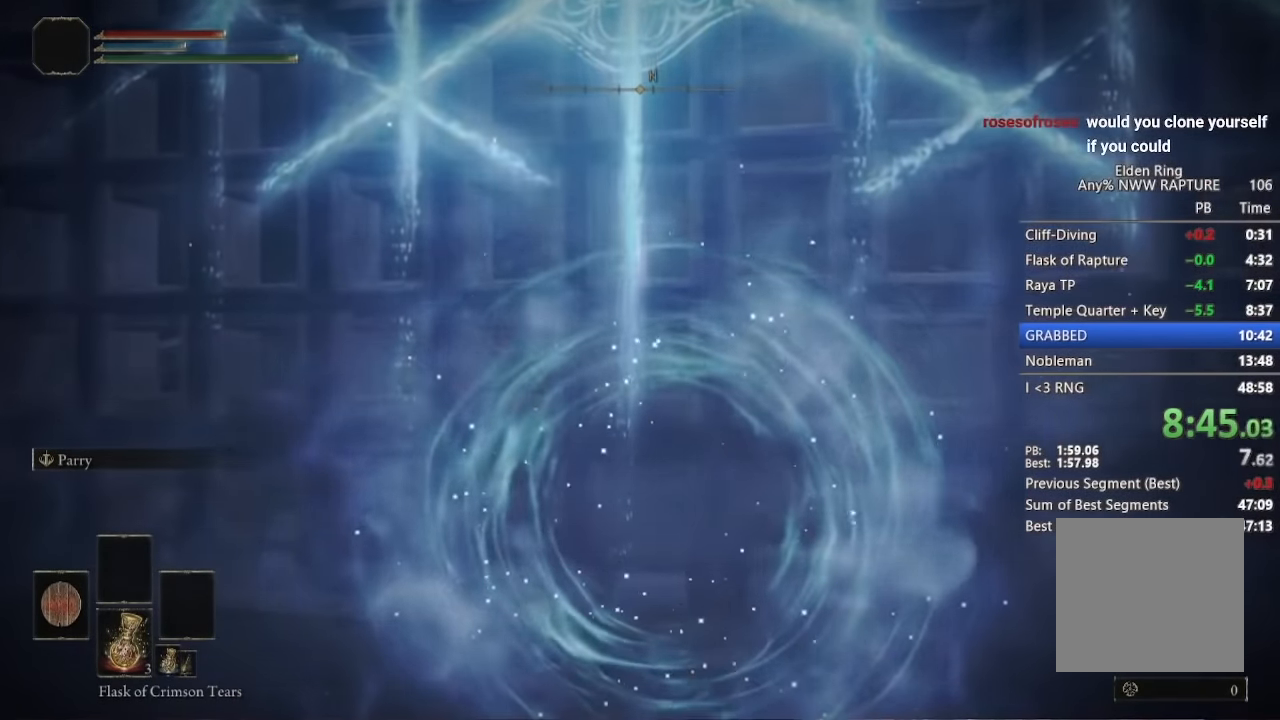
{"buttons": [], "left_stick": "down", "right_stick": "center", "events": []}
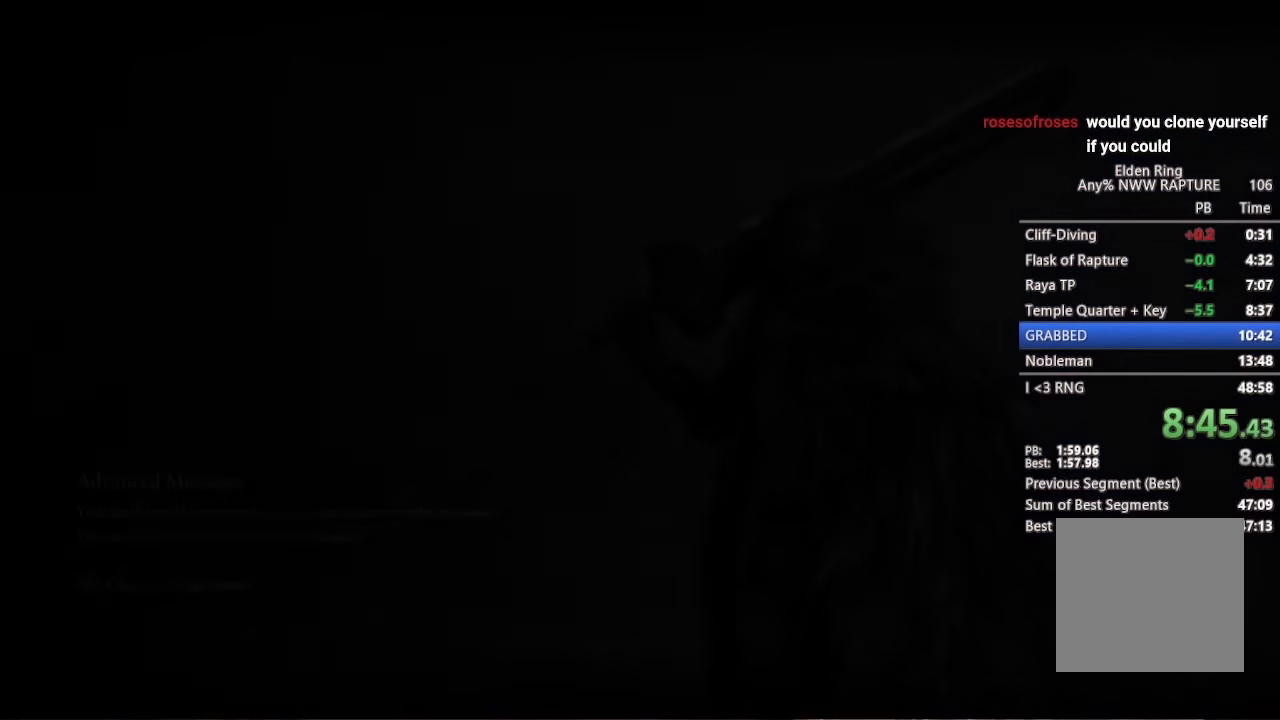
{"buttons": [], "left_stick": "down", "right_stick": "center", "events": []}
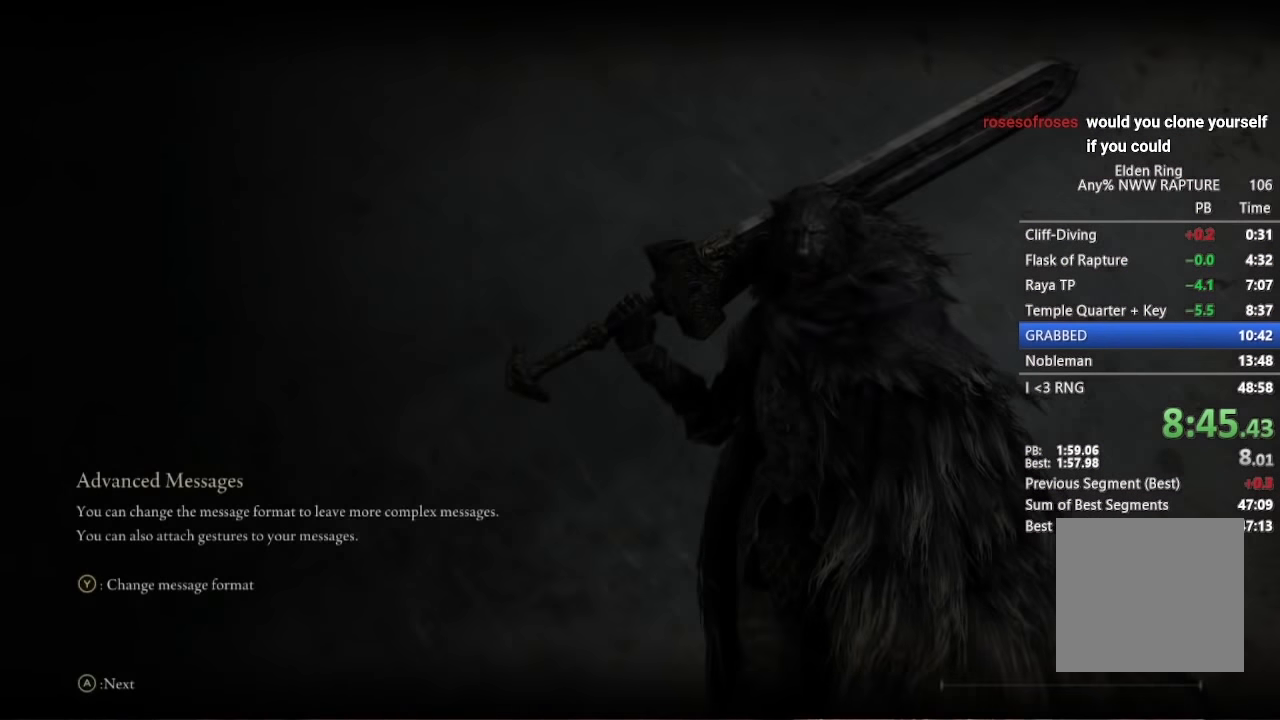
{"buttons": [], "left_stick": "down", "right_stick": "center", "events": []}
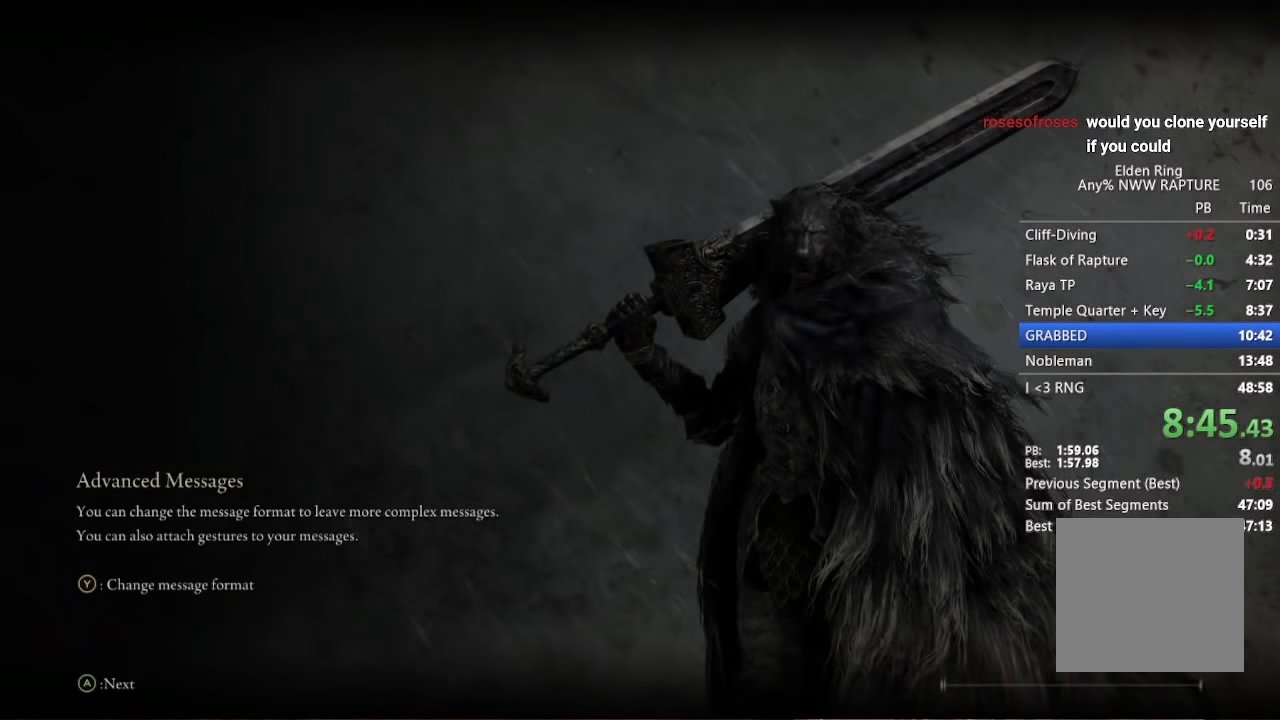
{"buttons": [], "left_stick": "down", "right_stick": "center", "events": []}
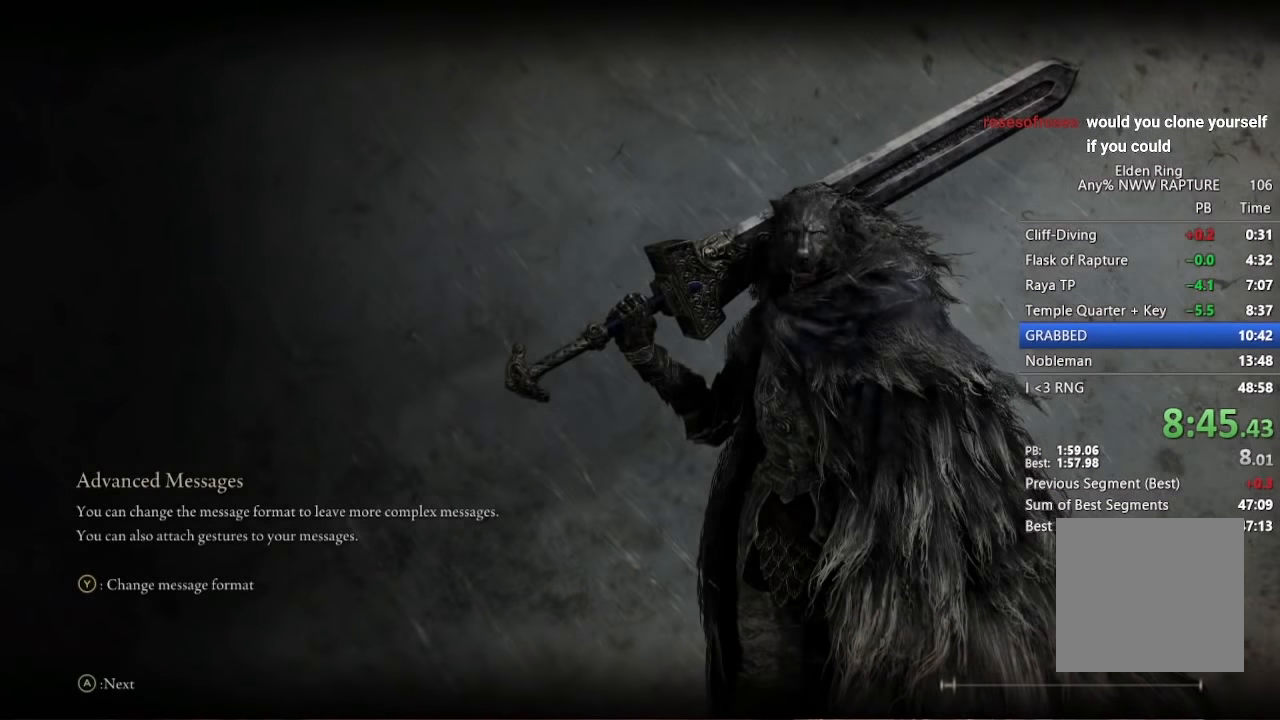
{"buttons": [], "left_stick": "down", "right_stick": "center", "events": []}
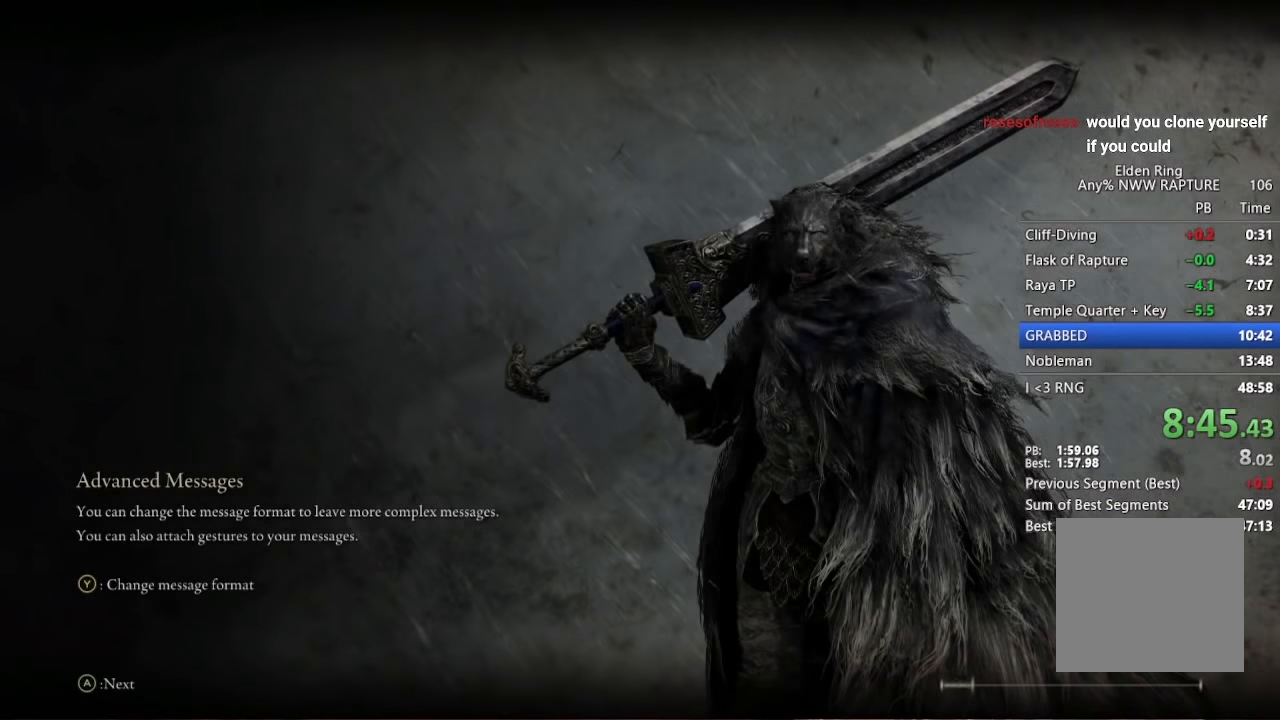
{"buttons": [], "left_stick": "down", "right_stick": "center", "events": []}
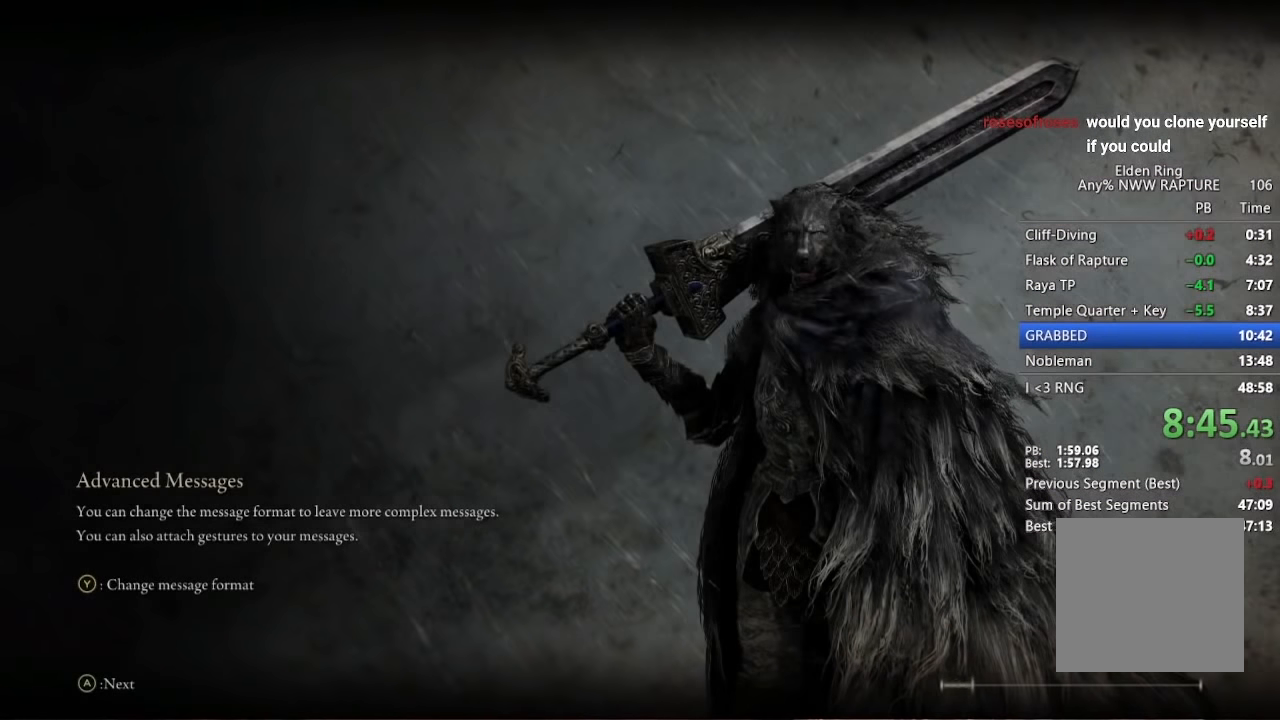
{"buttons": [], "left_stick": "down", "right_stick": "center", "events": []}
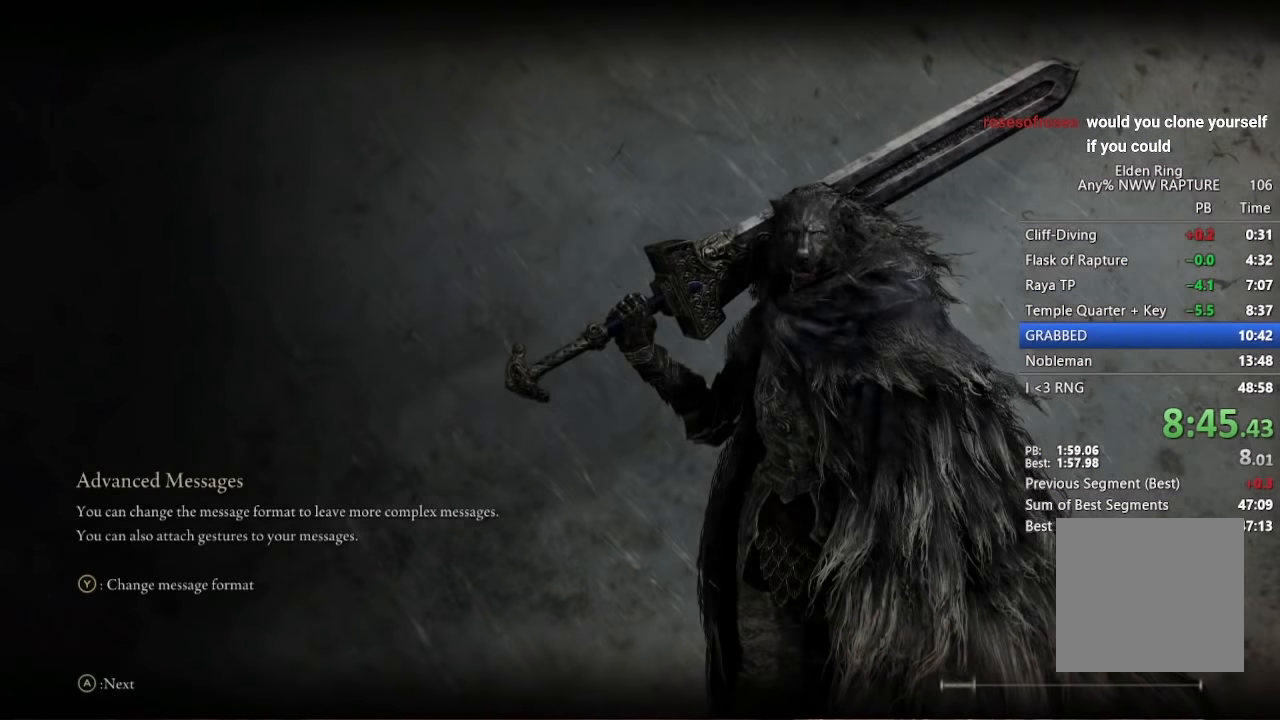
{"buttons": [], "left_stick": "down", "right_stick": "center", "events": []}
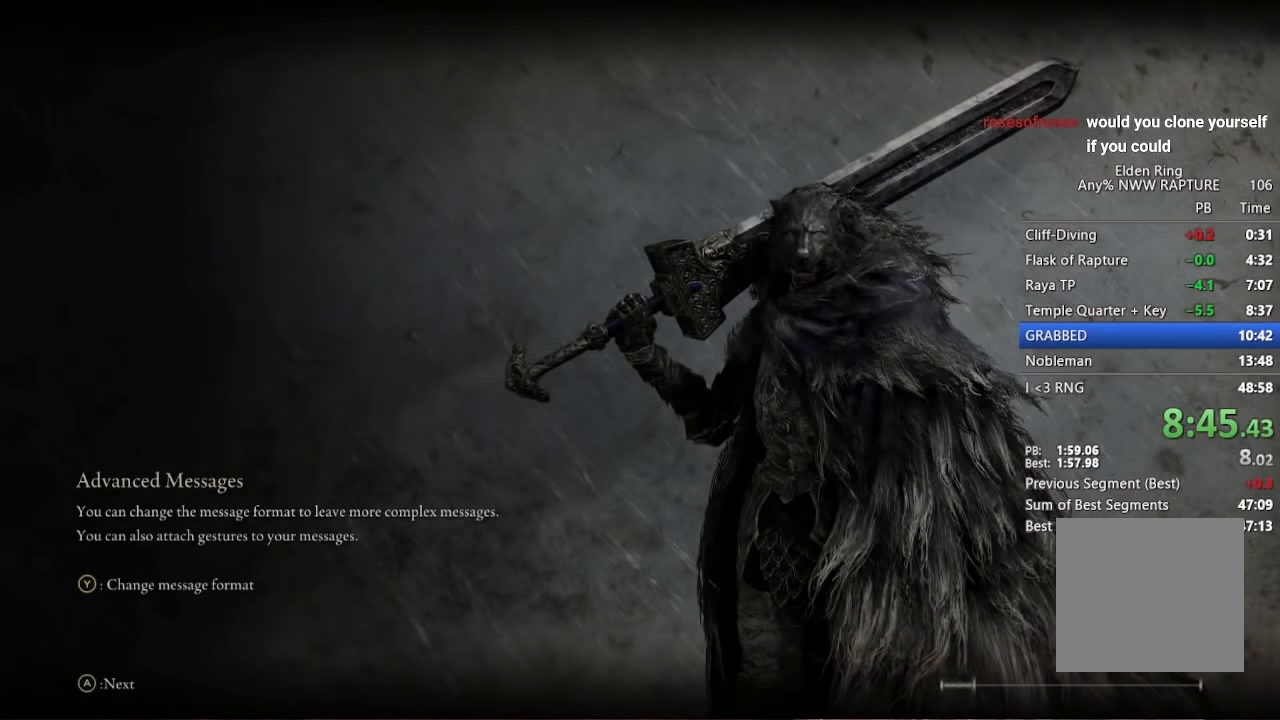
{"buttons": [], "left_stick": "down", "right_stick": "center", "events": []}
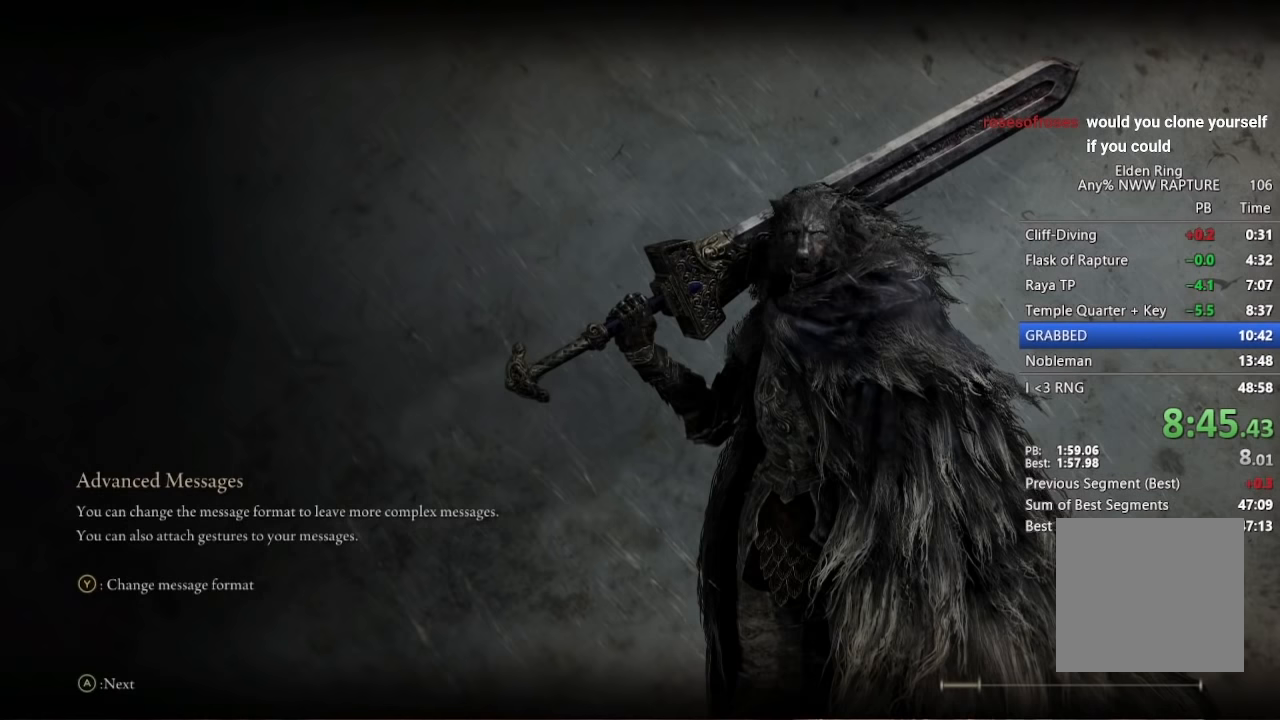
{"buttons": [], "left_stick": "down", "right_stick": "center", "events": []}
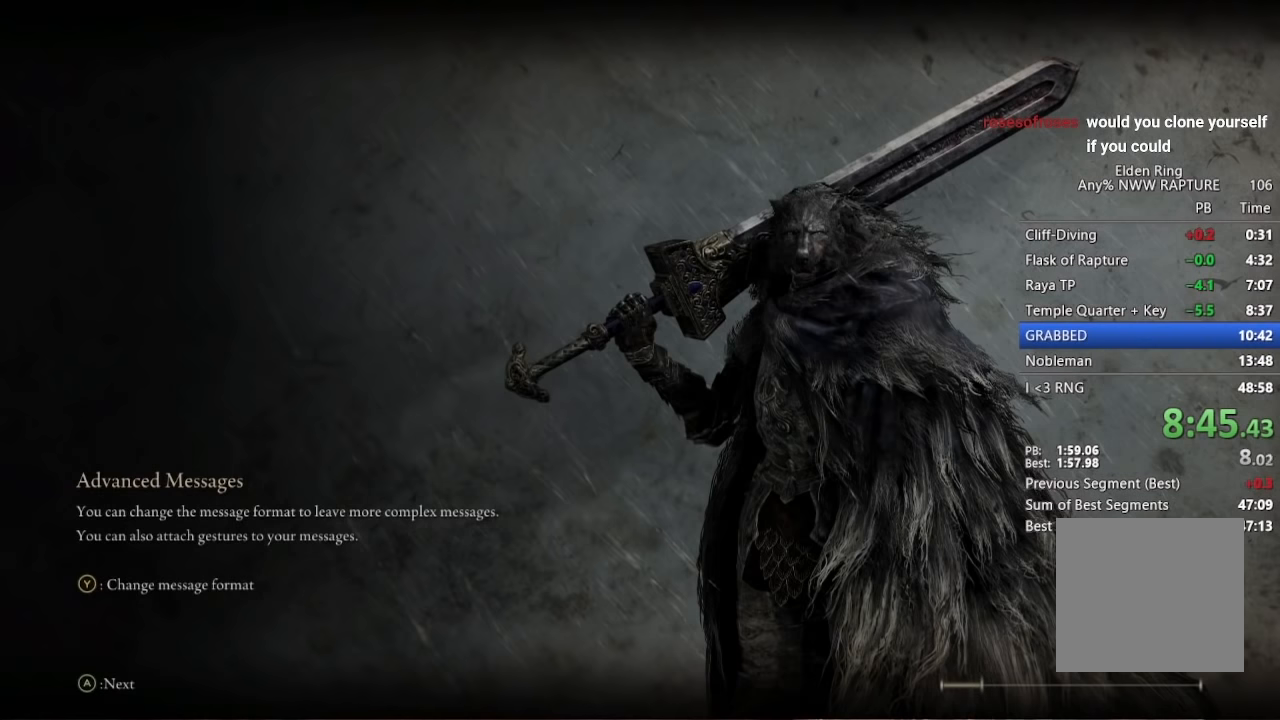
{"buttons": [], "left_stick": "down", "right_stick": "center", "events": []}
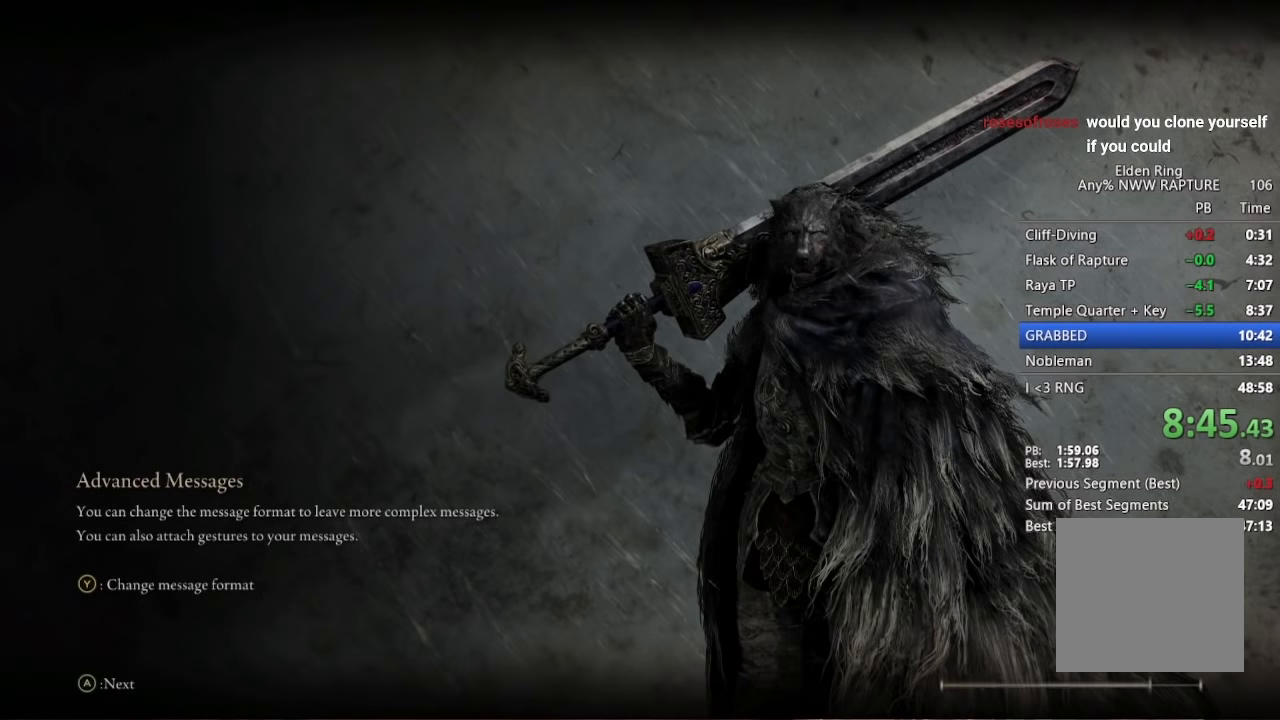
{"buttons": [], "left_stick": "down", "right_stick": "center", "events": []}
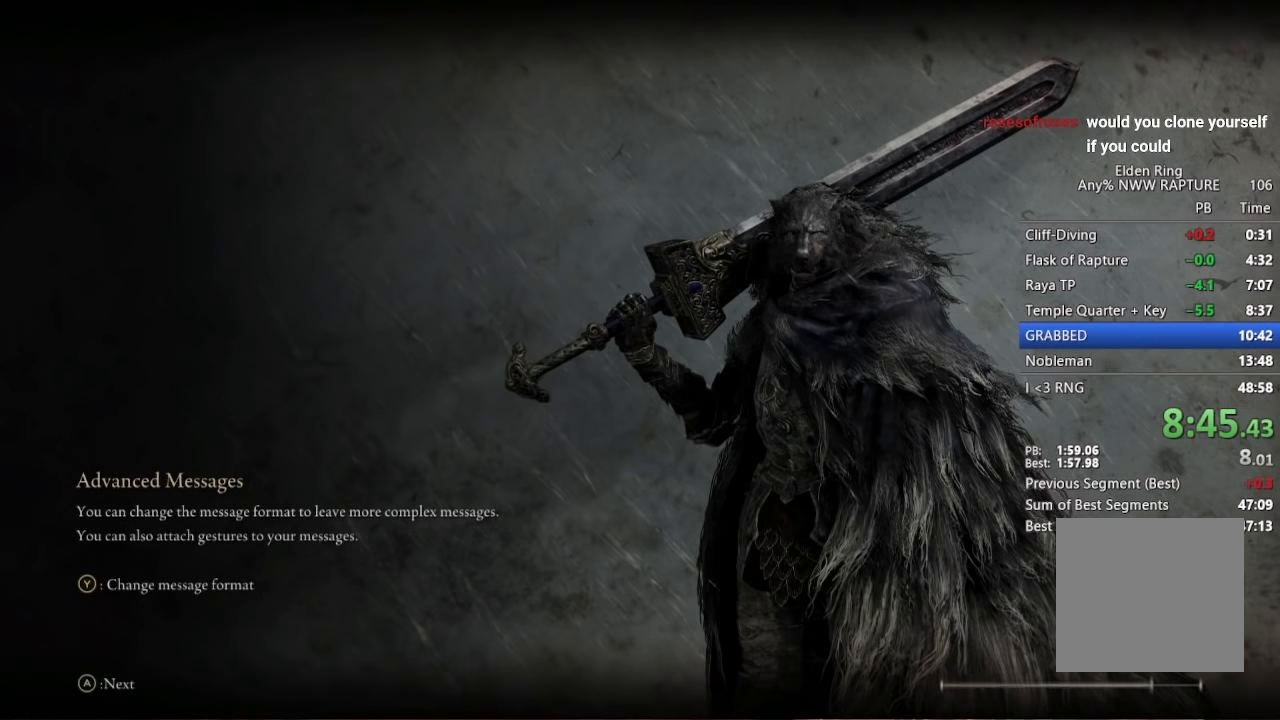
{"buttons": [], "left_stick": "down", "right_stick": "center", "events": []}
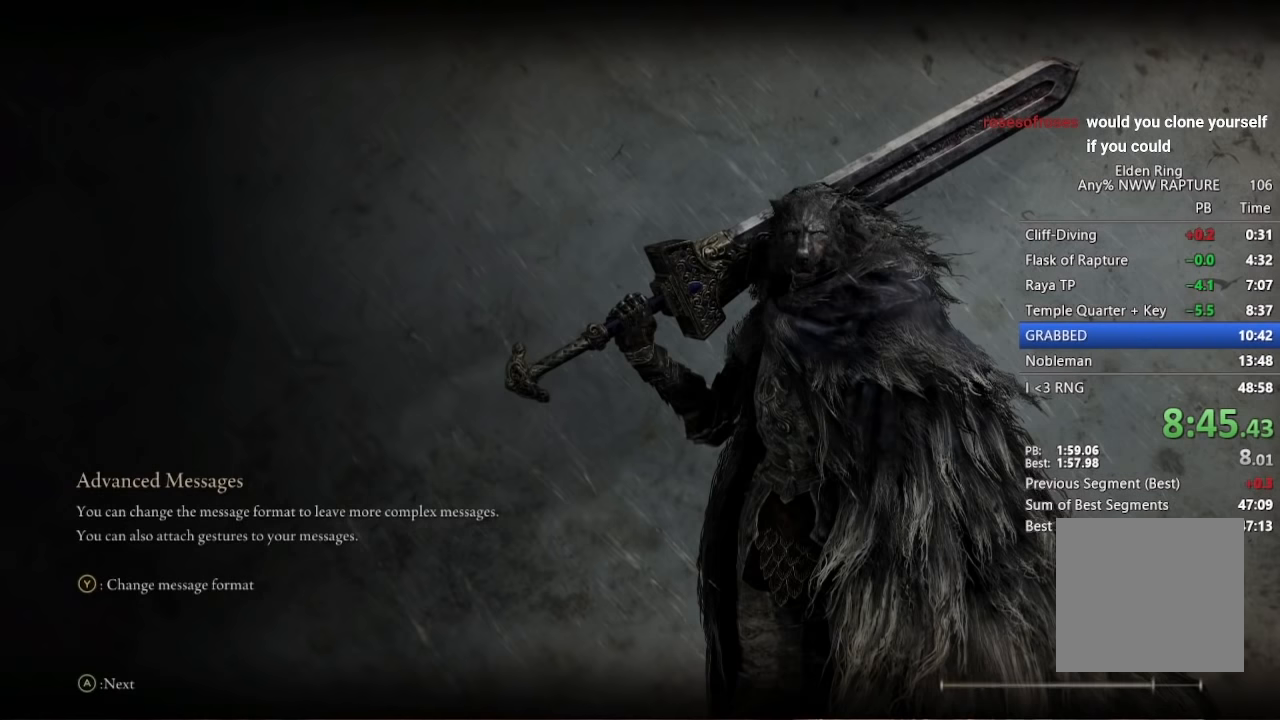
{"buttons": ["B", "Y"], "left_stick": "left", "right_stick": "center", "events": [[167, "left_stick", "left"], [300, "B", "down"], [500, "Y", "down"]]}
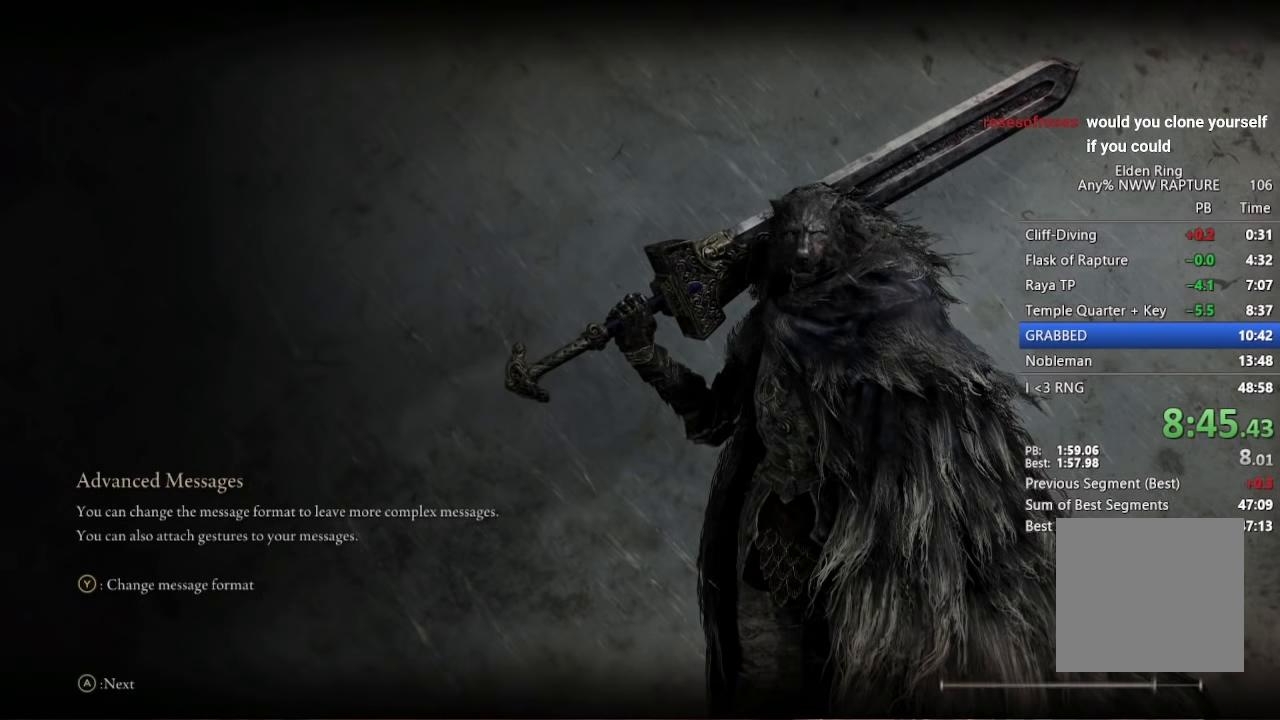
{"buttons": ["B", "Y"], "left_stick": "left", "right_stick": "center", "events": []}
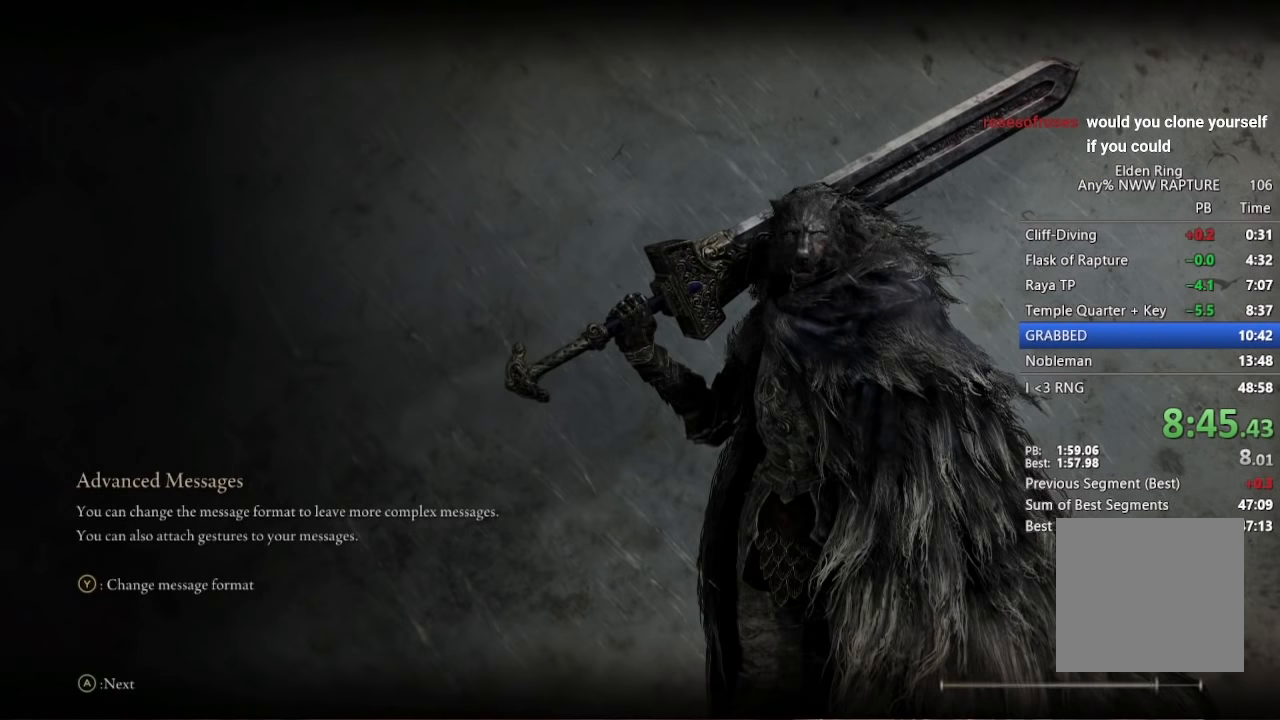
{"buttons": ["B", "Y"], "left_stick": "left", "right_stick": "center", "events": []}
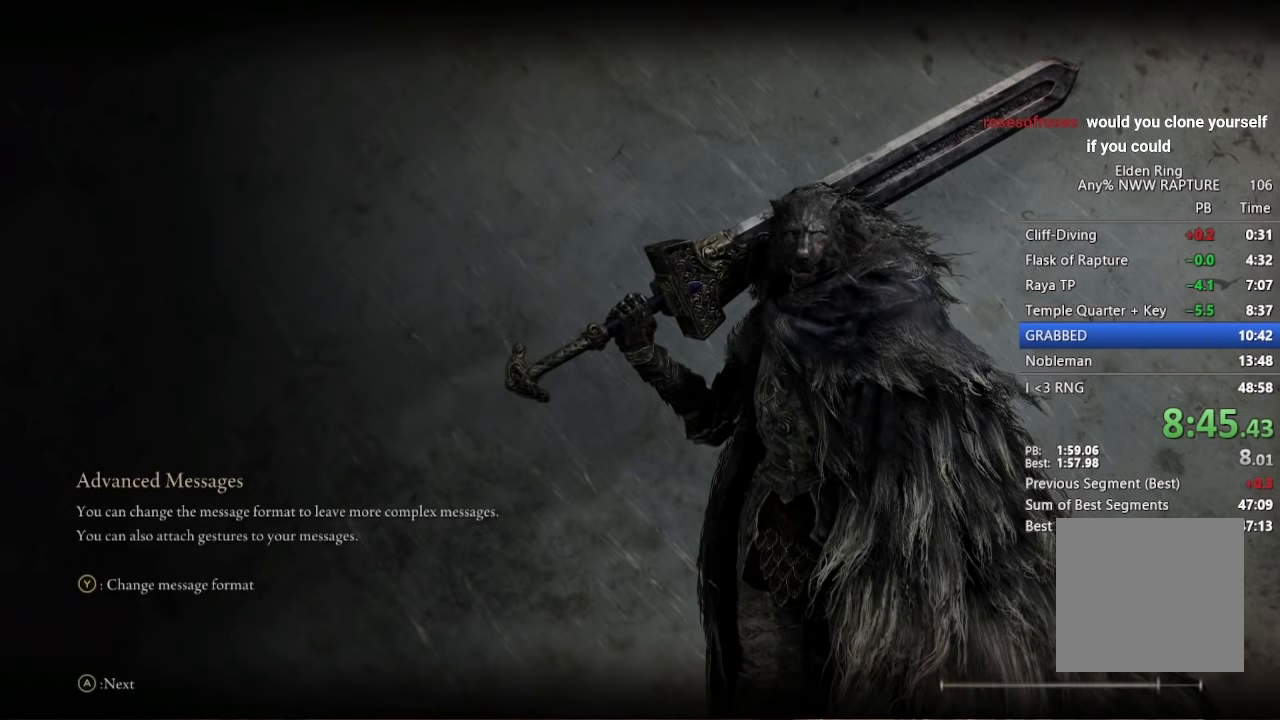
{"buttons": ["B", "Y"], "left_stick": "left", "right_stick": "center", "events": []}
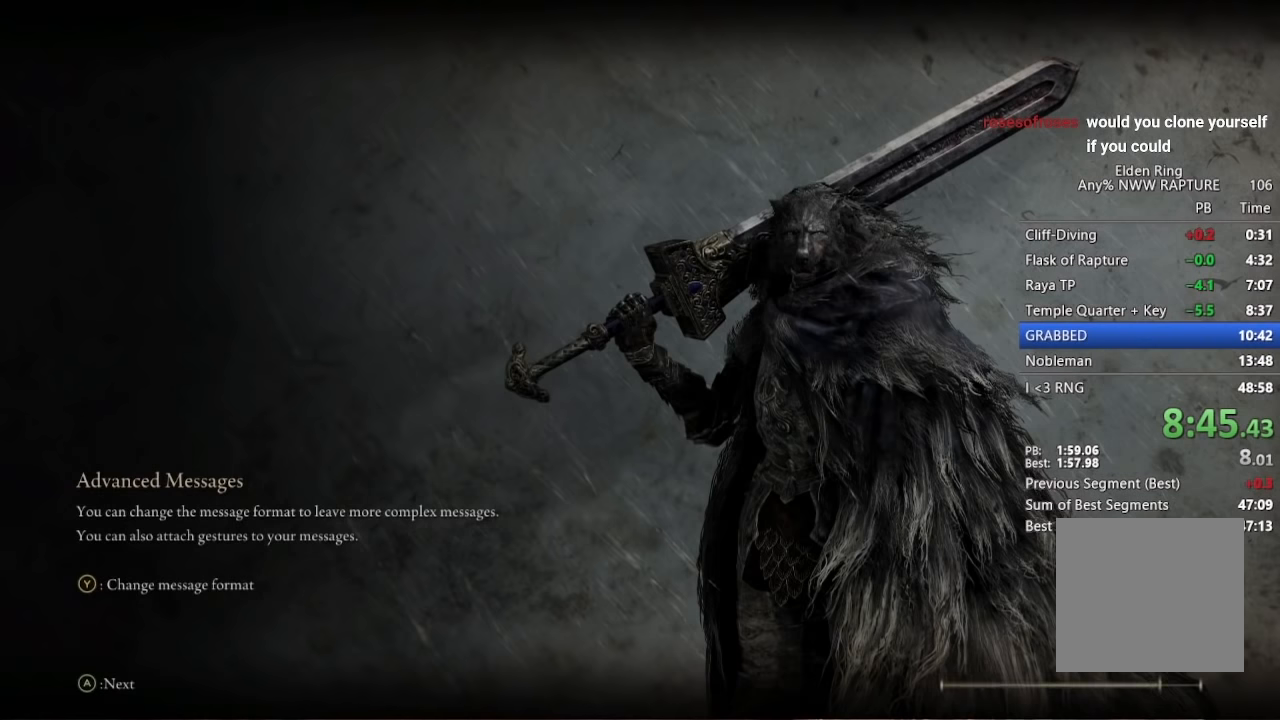
{"buttons": ["B", "Y"], "left_stick": "left", "right_stick": "center", "events": []}